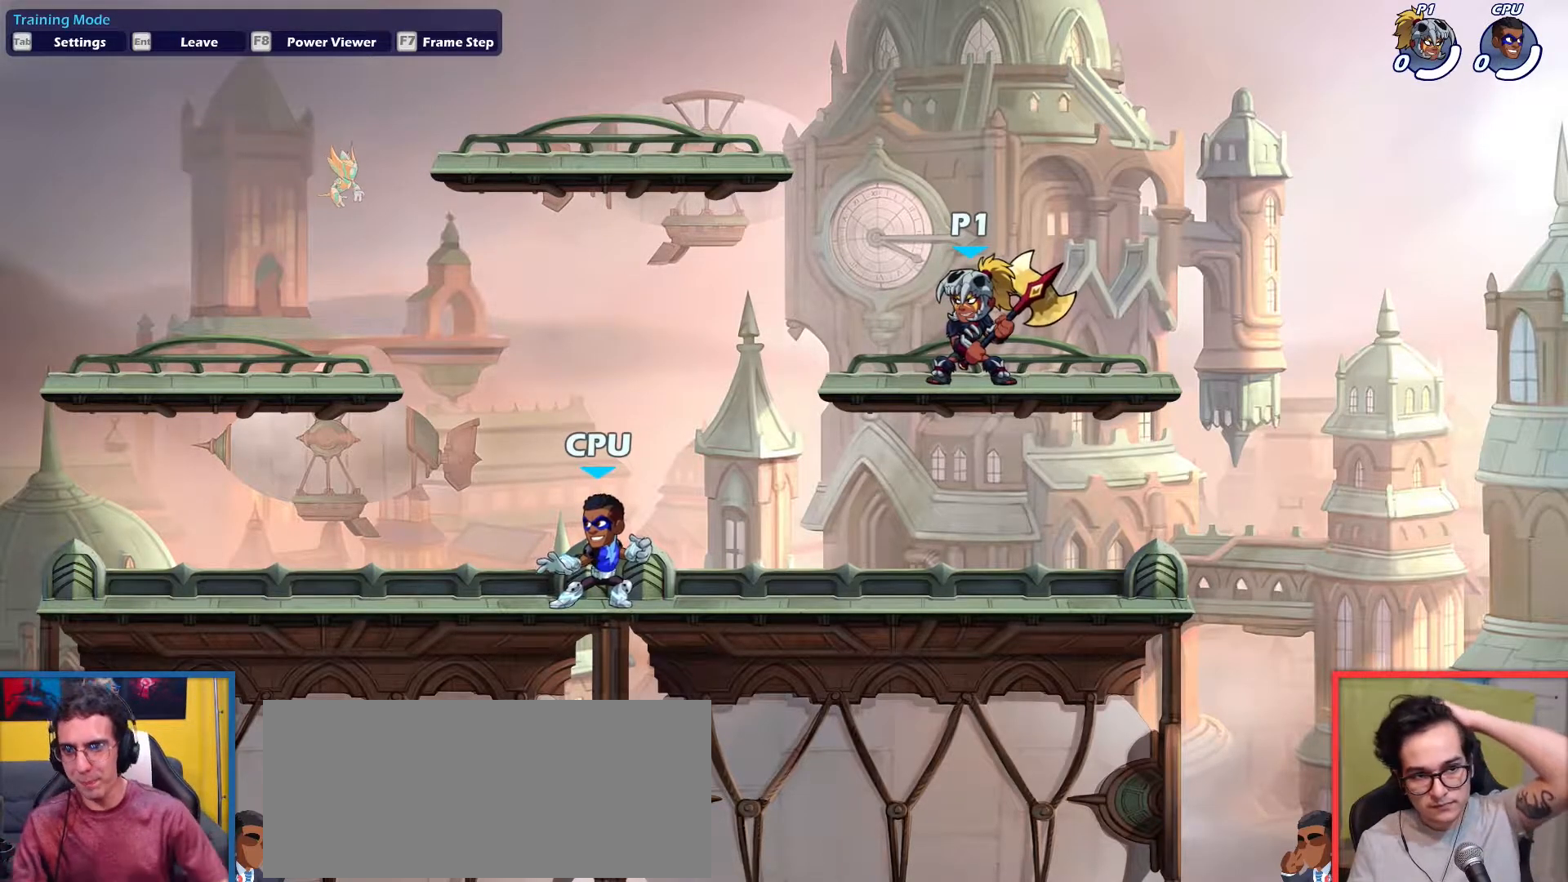
Gameplay with keyboard; each line is a JSON object with the keys held at the frame after it. "events" lists presses ("down") and releases ("up") of "aim", "dodge", "down", "heavy", "jump", "left", "light", "pick", "right" and "up" between this image and that frame as [ms after this image, input, new state], when the widget could be followed in between. No other keys are recorded. Mouse input is not recorded. Key names are as the overlay labels them; some are game actions (e.g. jump) rather than physical keys.
{"keys": ["down", "right"], "events": [[367, "down", "down"], [467, "right", "down"]]}
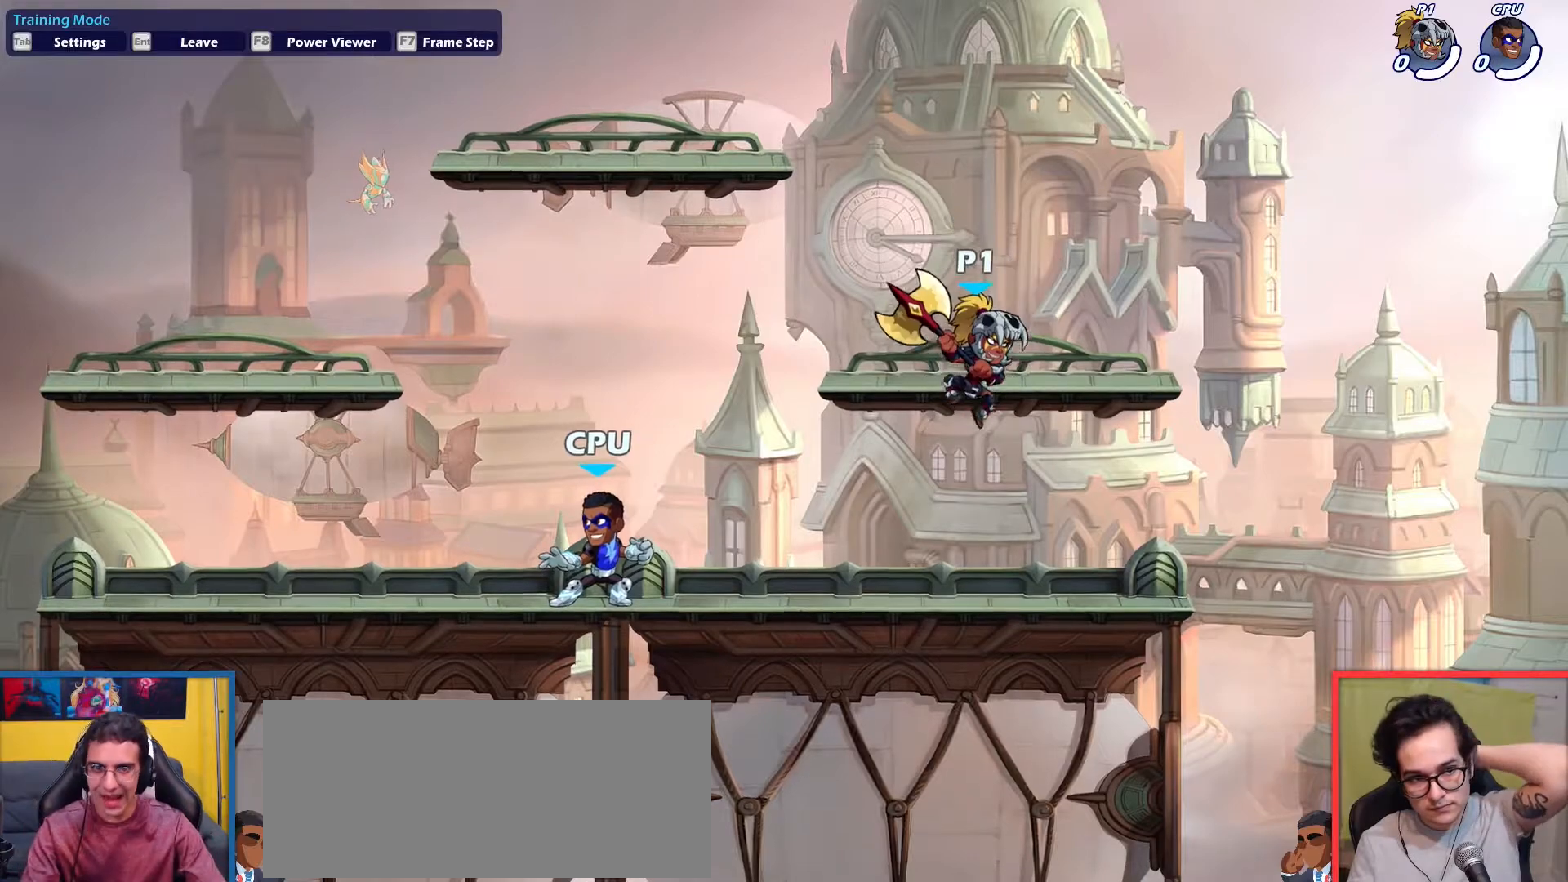
{"keys": [], "events": [[100, "left", "down"], [100, "right", "up"], [150, "down", "up"], [200, "left", "up"]]}
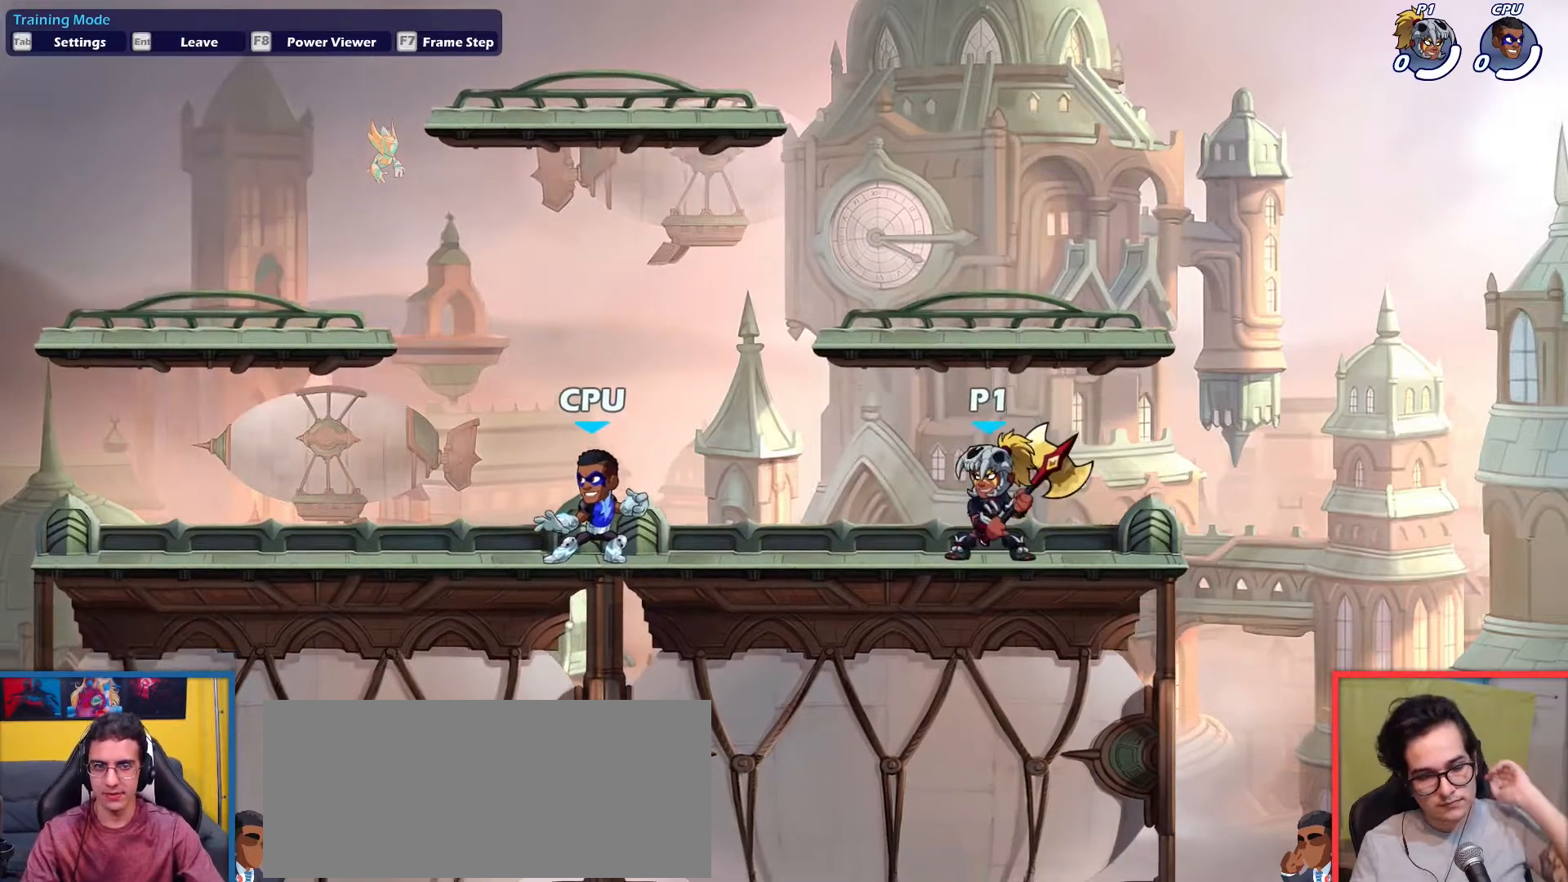
{"keys": [], "events": []}
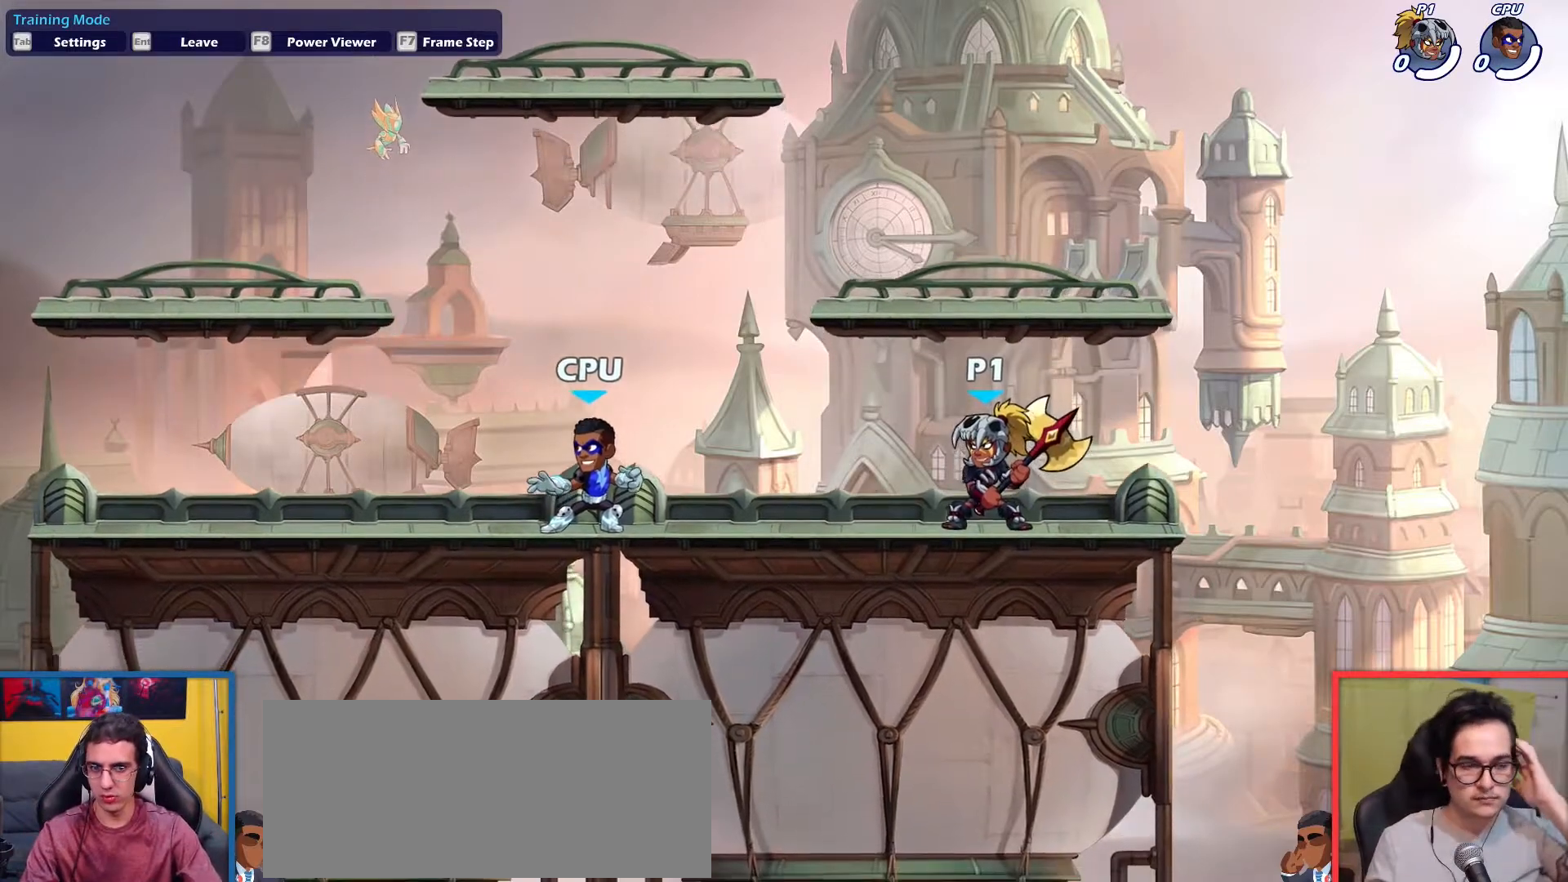
{"keys": [], "events": []}
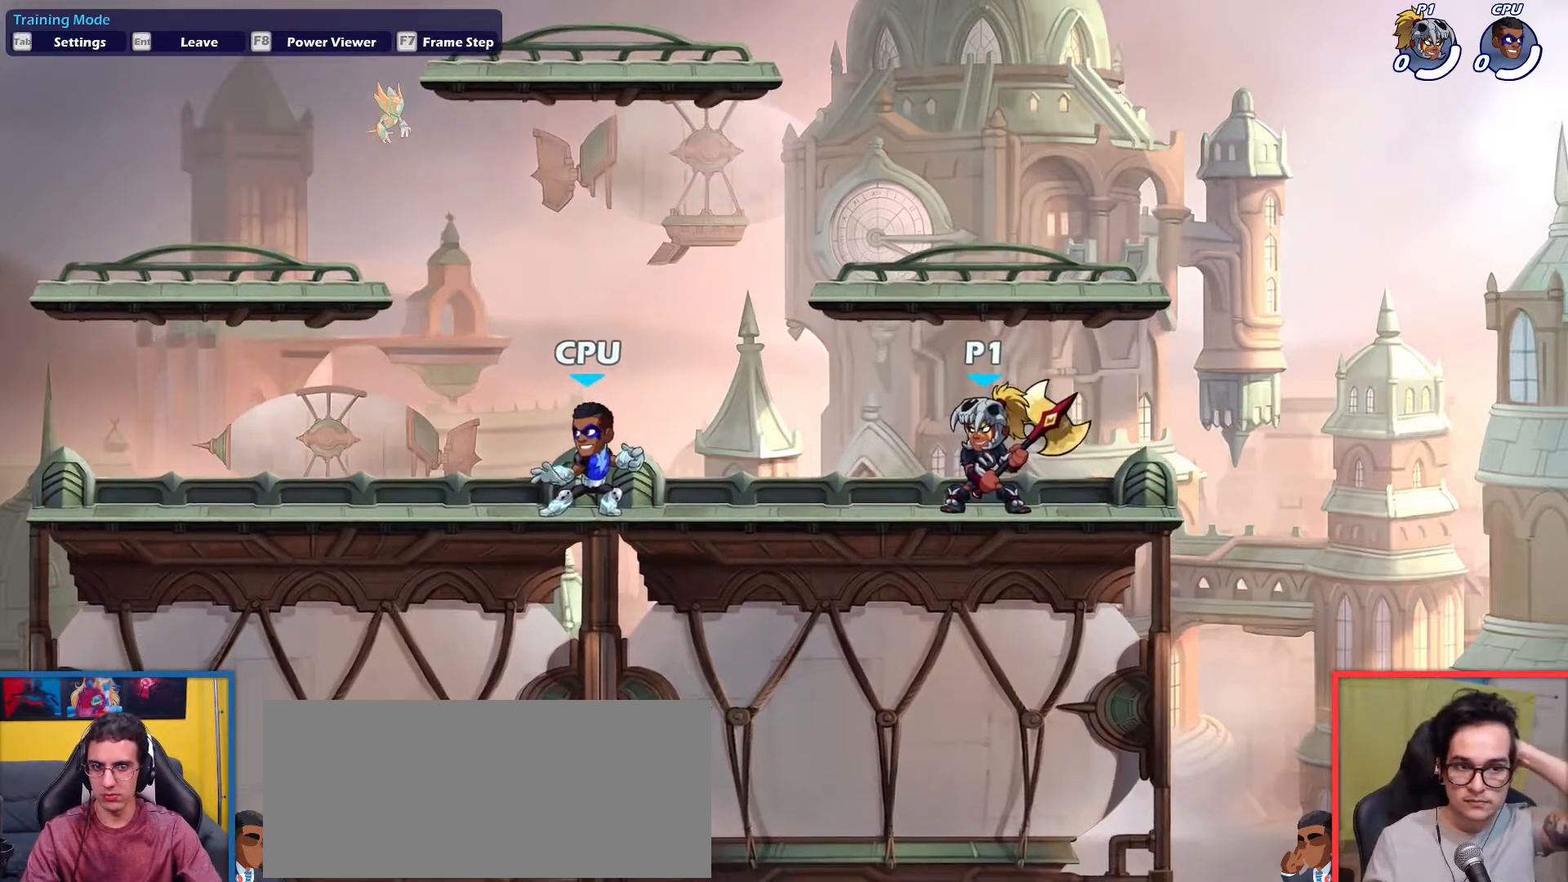
{"keys": [], "events": []}
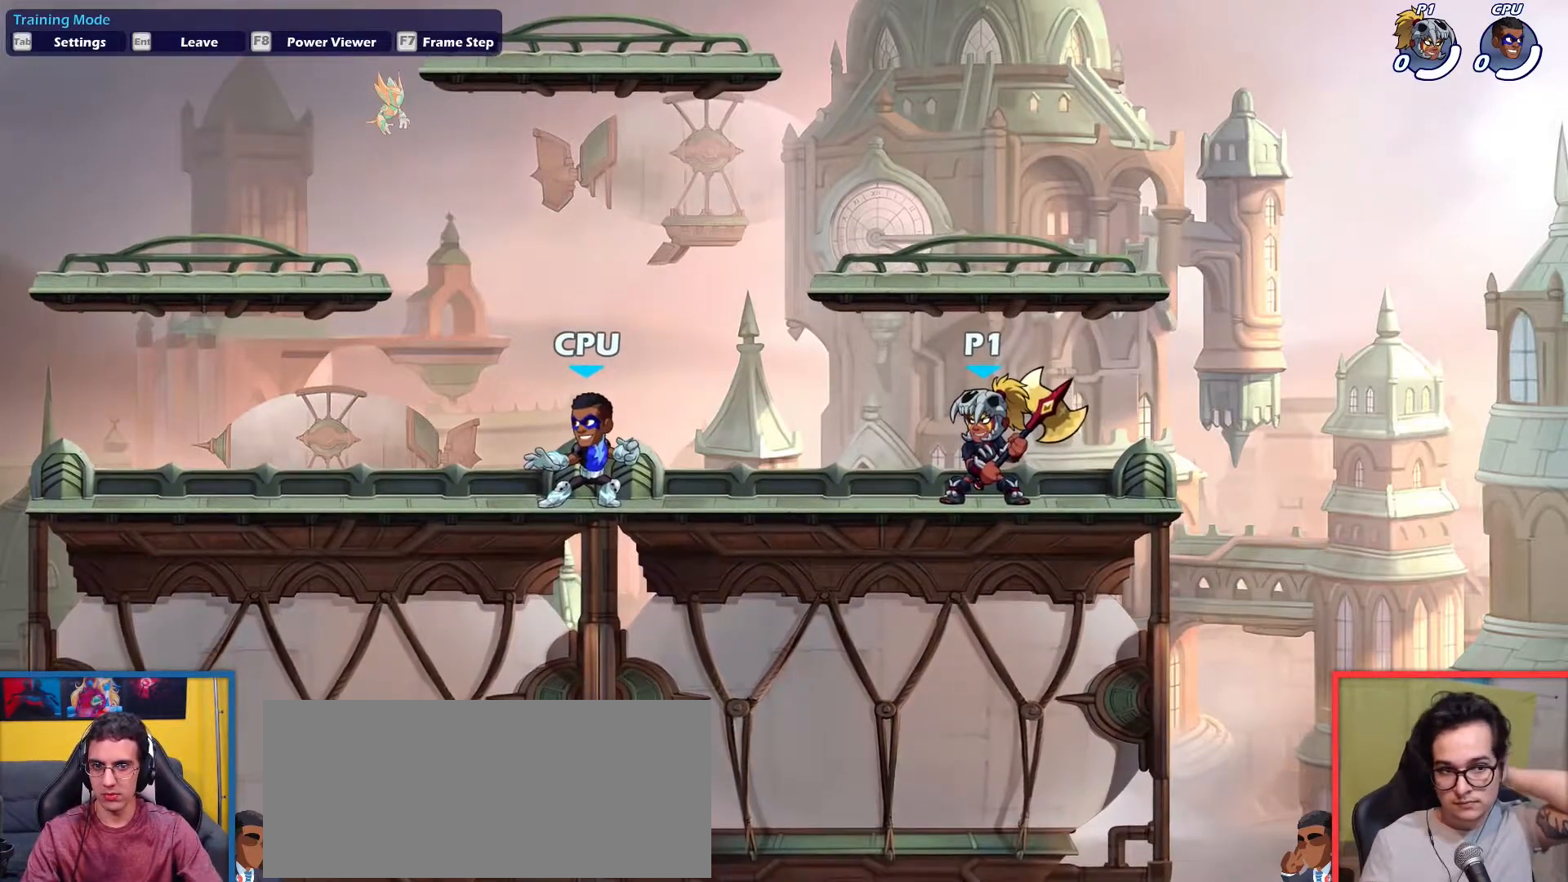
{"keys": ["up"], "events": [[434, "up", "down"]]}
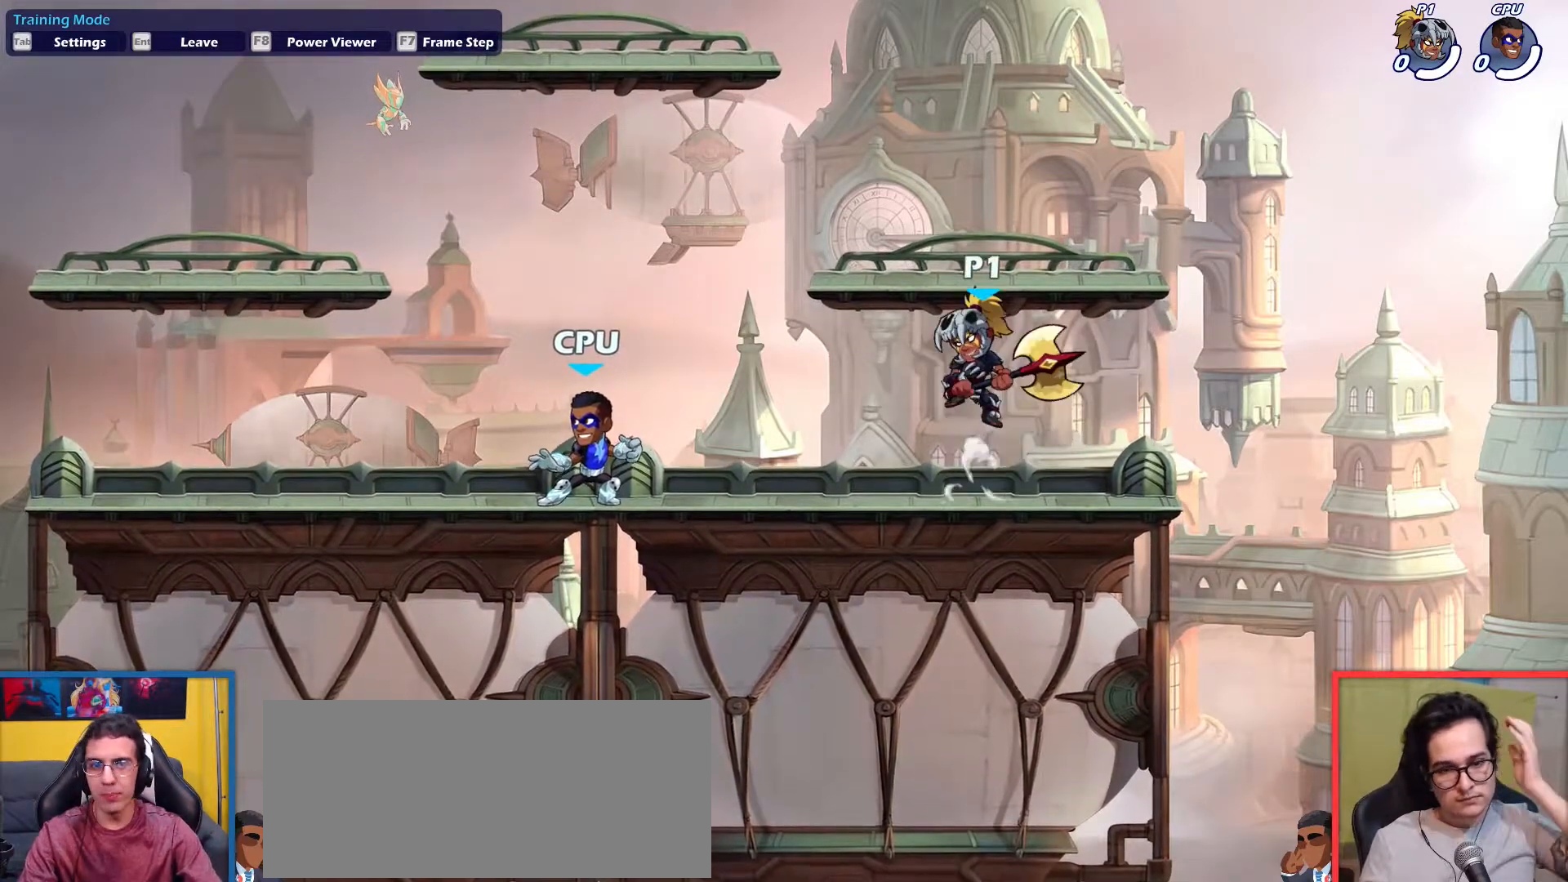
{"keys": [], "events": [[83, "up", "up"]]}